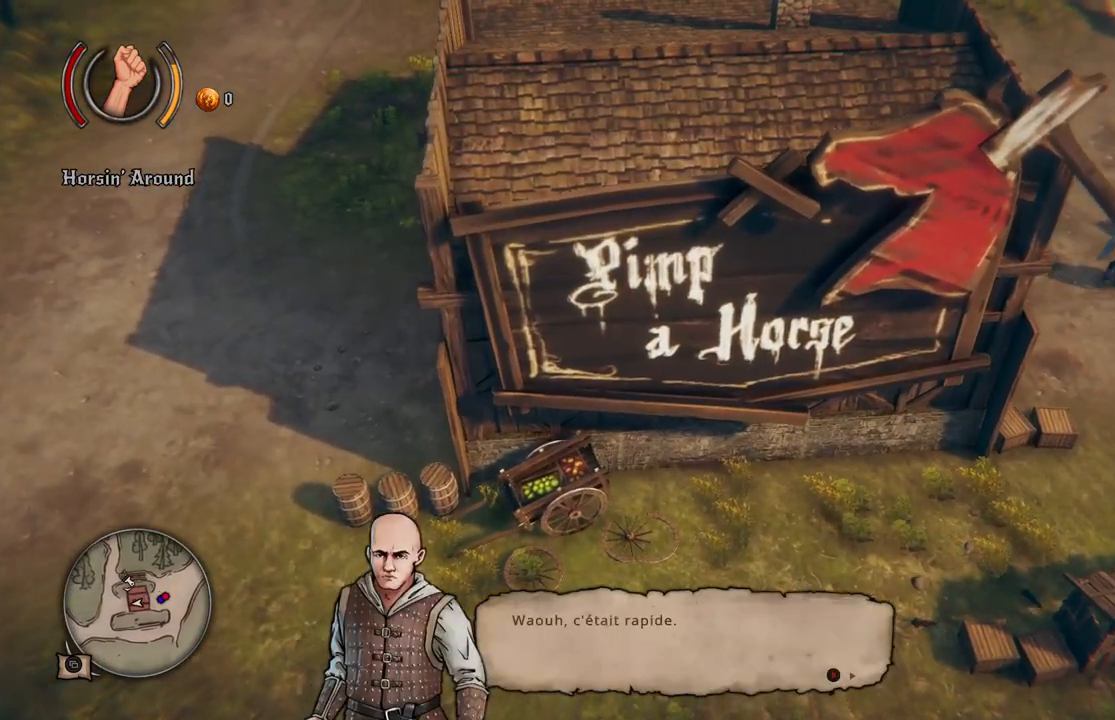
Gameplay with a controller (Xbox layout); each line is a JSON object with the inputs held at the frame after it. "events" lists button and stick changes between this image and that frame as [ms after this image, input, new state], when the widget could be followed in between. Not read: L2 L3 R2 R3.
{"buttons": [], "left_stick": "center", "right_stick": "center", "events": [[50, "left_stick", "center"]]}
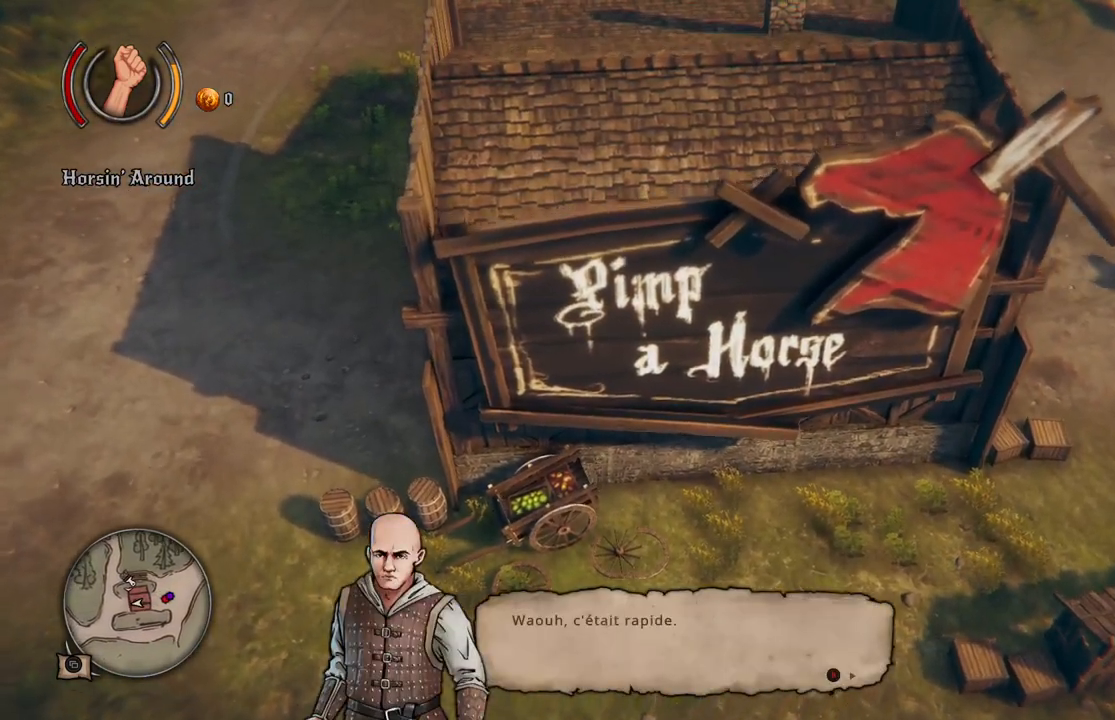
{"buttons": [], "left_stick": "center", "right_stick": "center", "events": []}
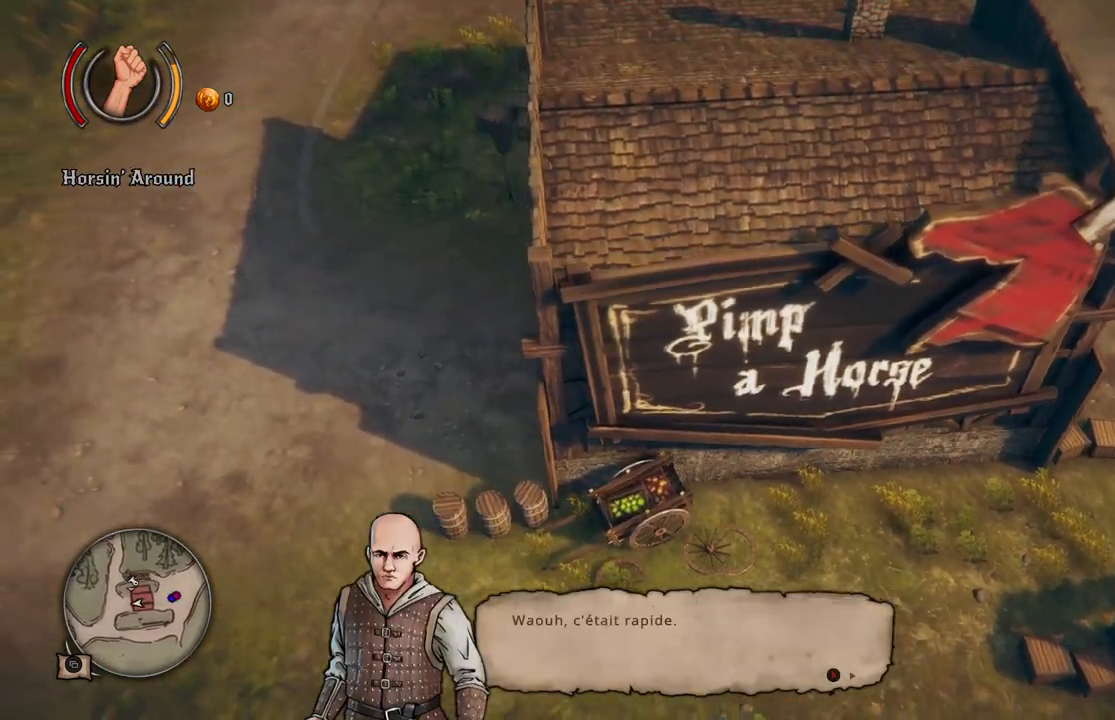
{"buttons": [], "left_stick": "center", "right_stick": "center", "events": []}
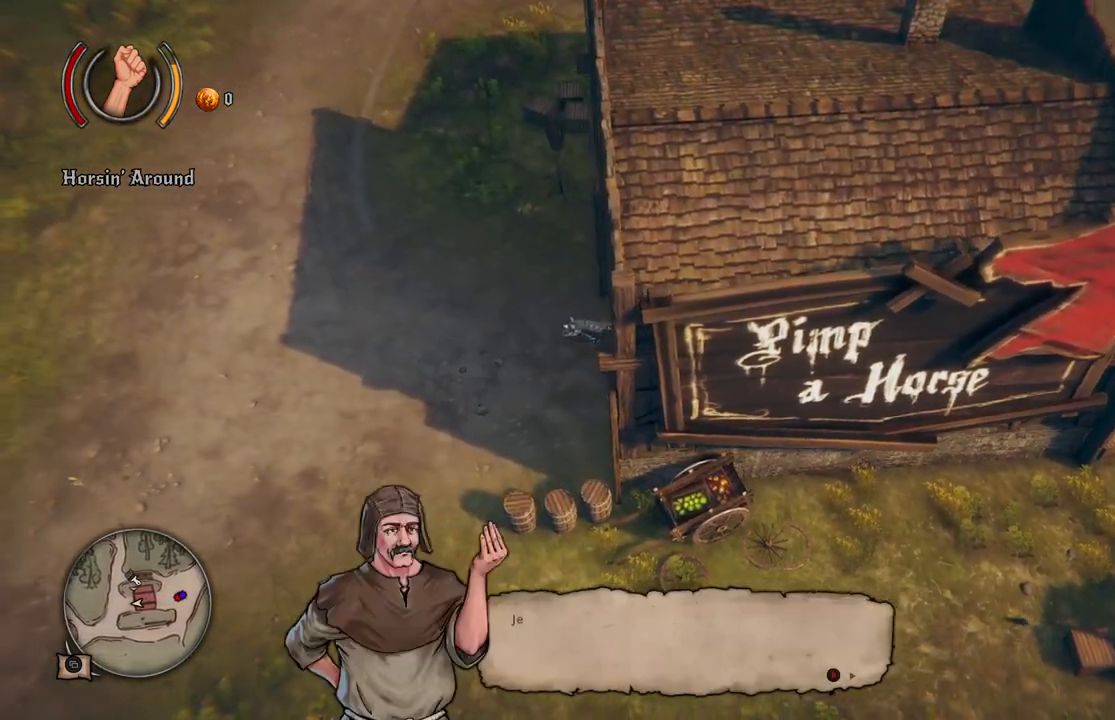
{"buttons": [], "left_stick": "center", "right_stick": "center", "events": []}
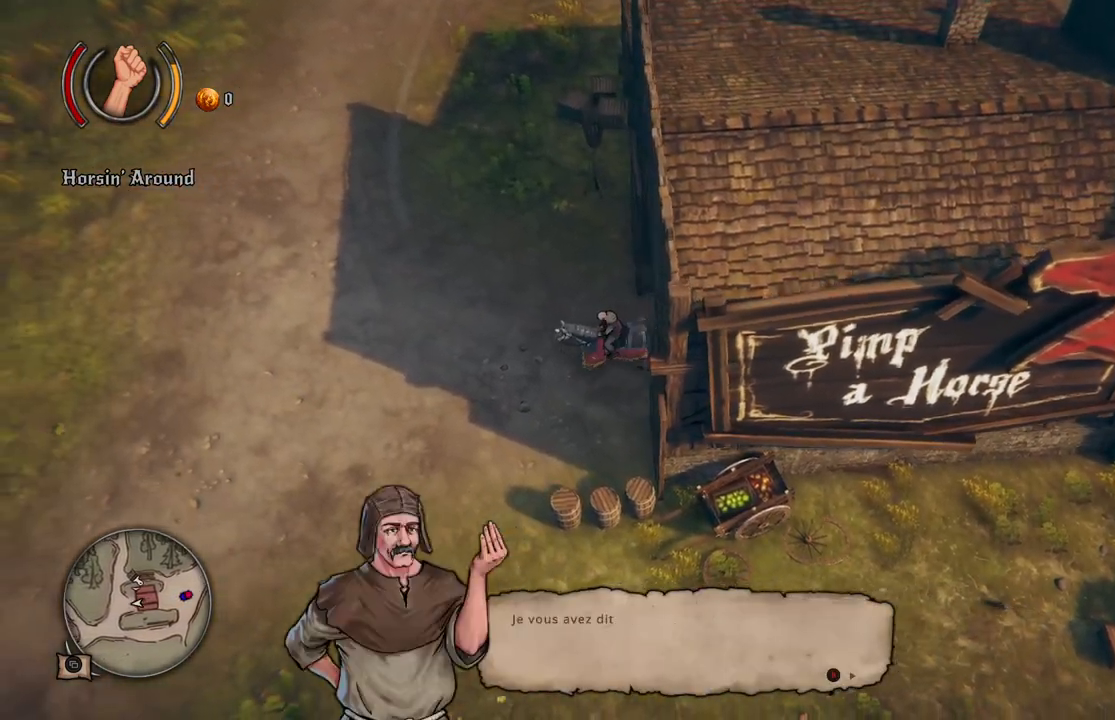
{"buttons": [], "left_stick": "center", "right_stick": "center", "events": []}
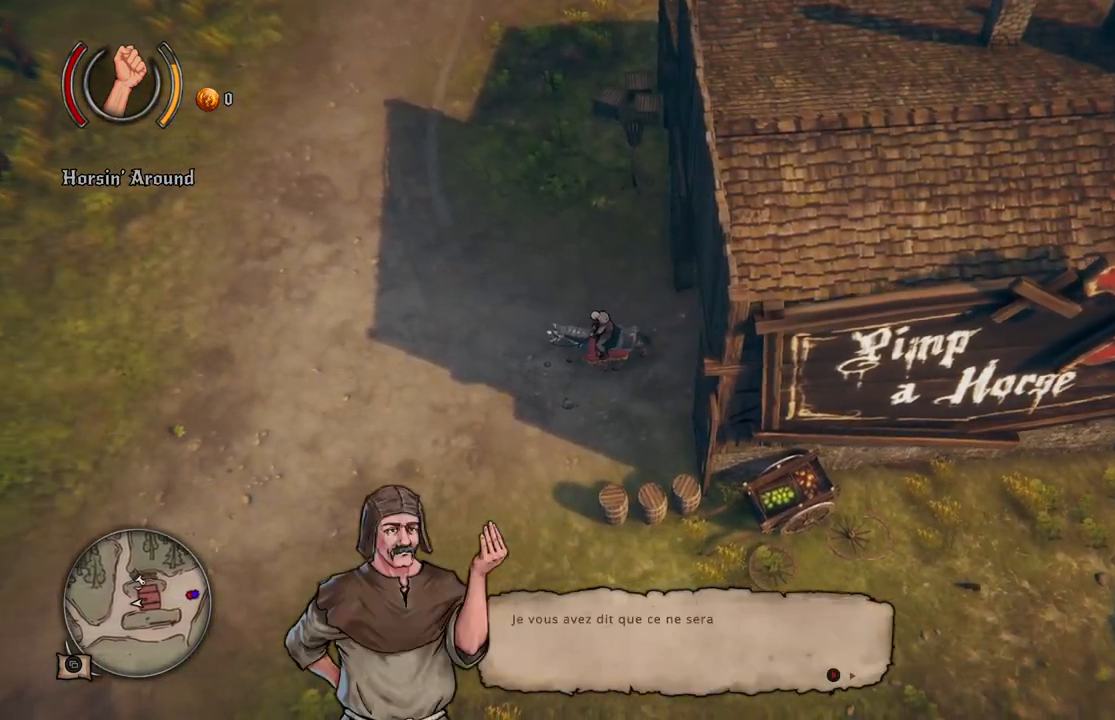
{"buttons": [], "left_stick": "center", "right_stick": "center", "events": []}
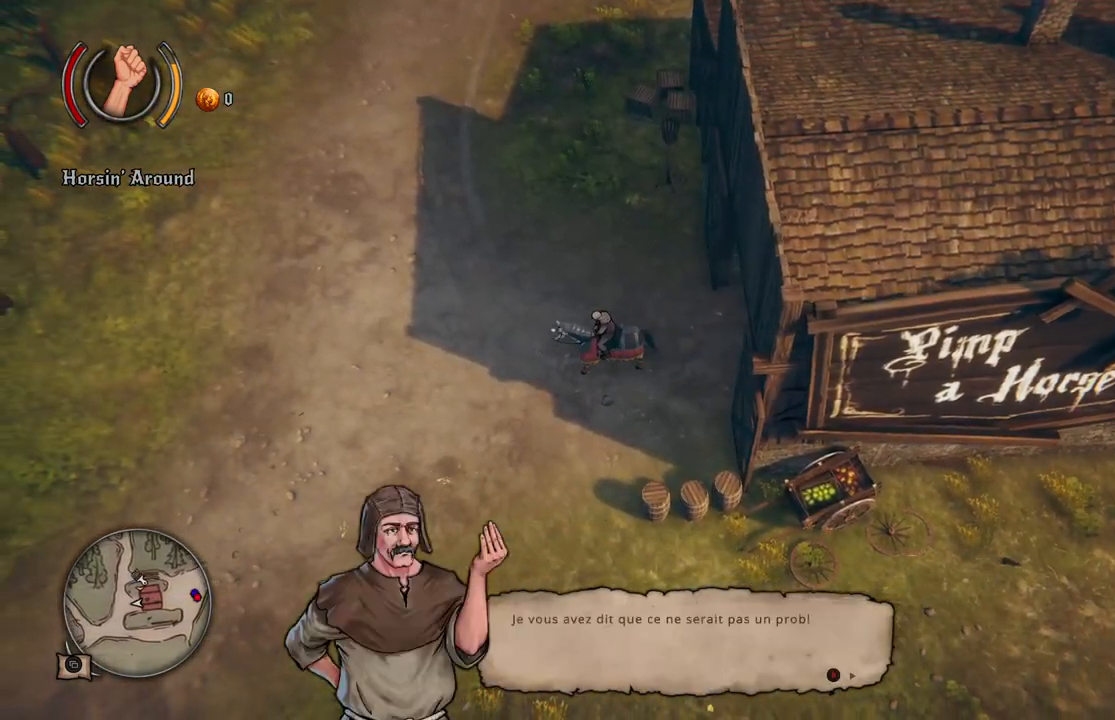
{"buttons": [], "left_stick": "center", "right_stick": "center", "events": []}
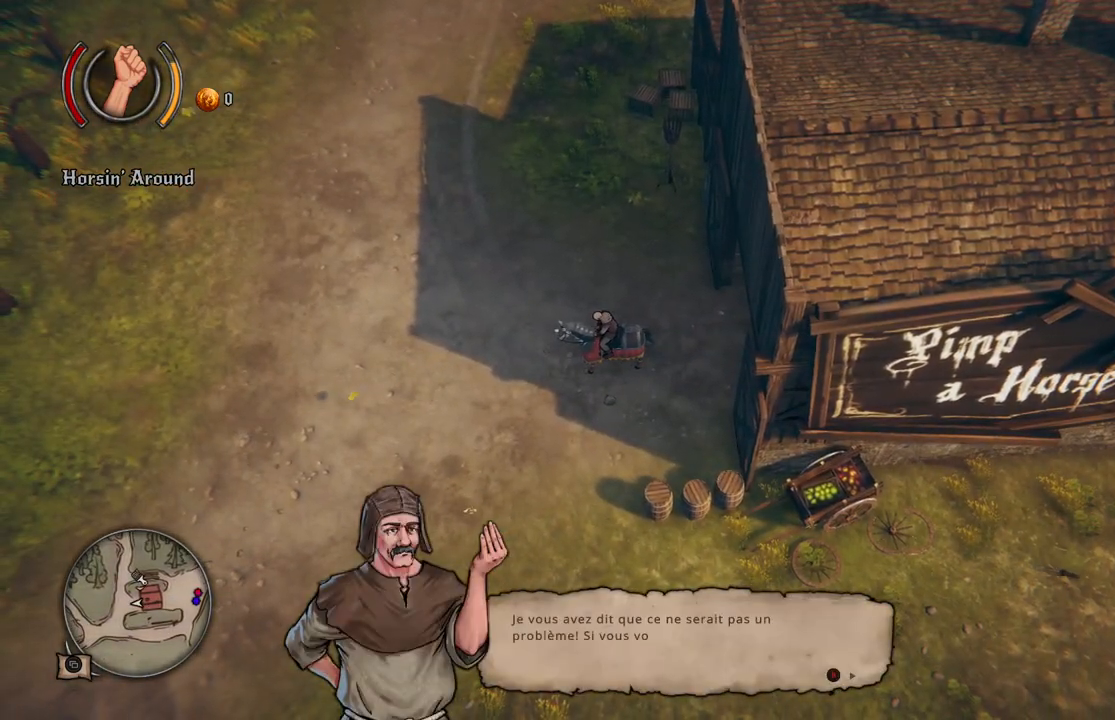
{"buttons": [], "left_stick": "center", "right_stick": "center", "events": [[17, "B", "down"], [100, "B", "up"]]}
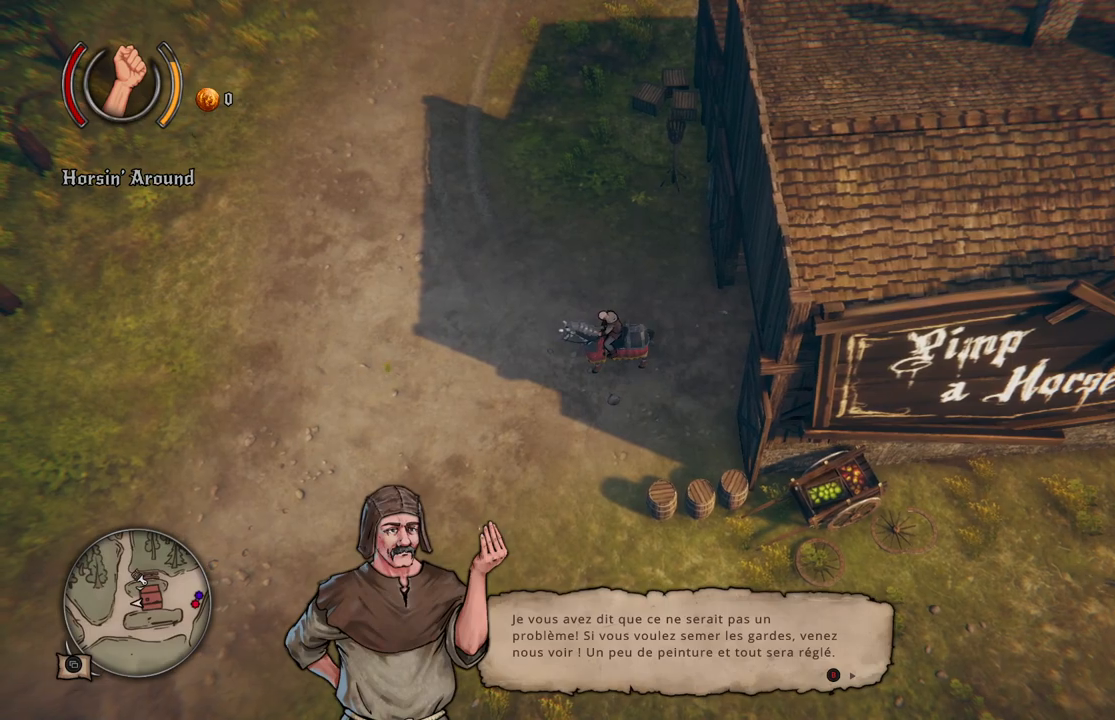
{"buttons": [], "left_stick": "center", "right_stick": "center", "events": []}
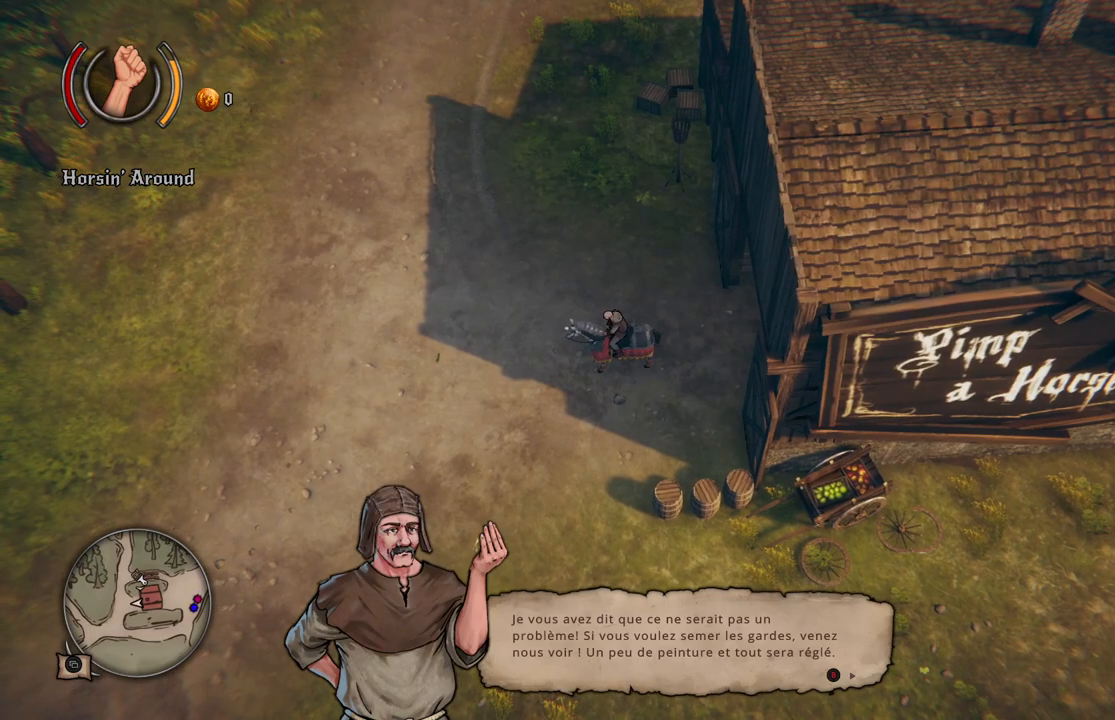
{"buttons": [], "left_stick": "center", "right_stick": "center", "events": [[283, "B", "down"], [400, "B", "up"]]}
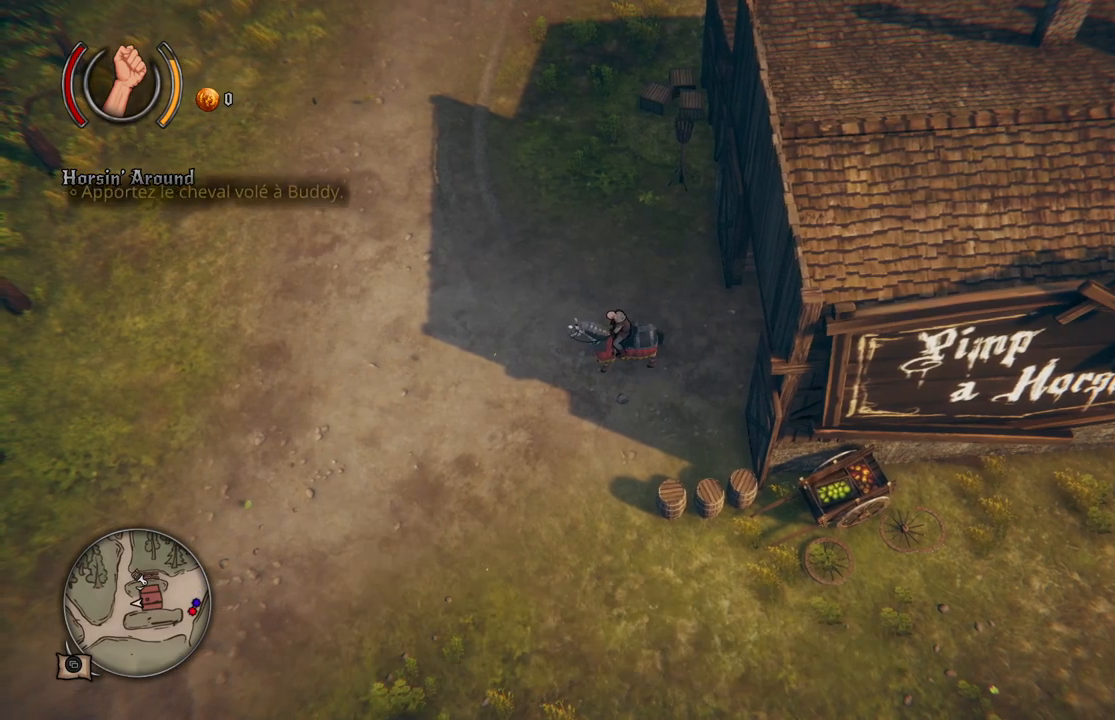
{"buttons": [], "left_stick": "left", "right_stick": "center", "events": [[117, "left_stick", "left"]]}
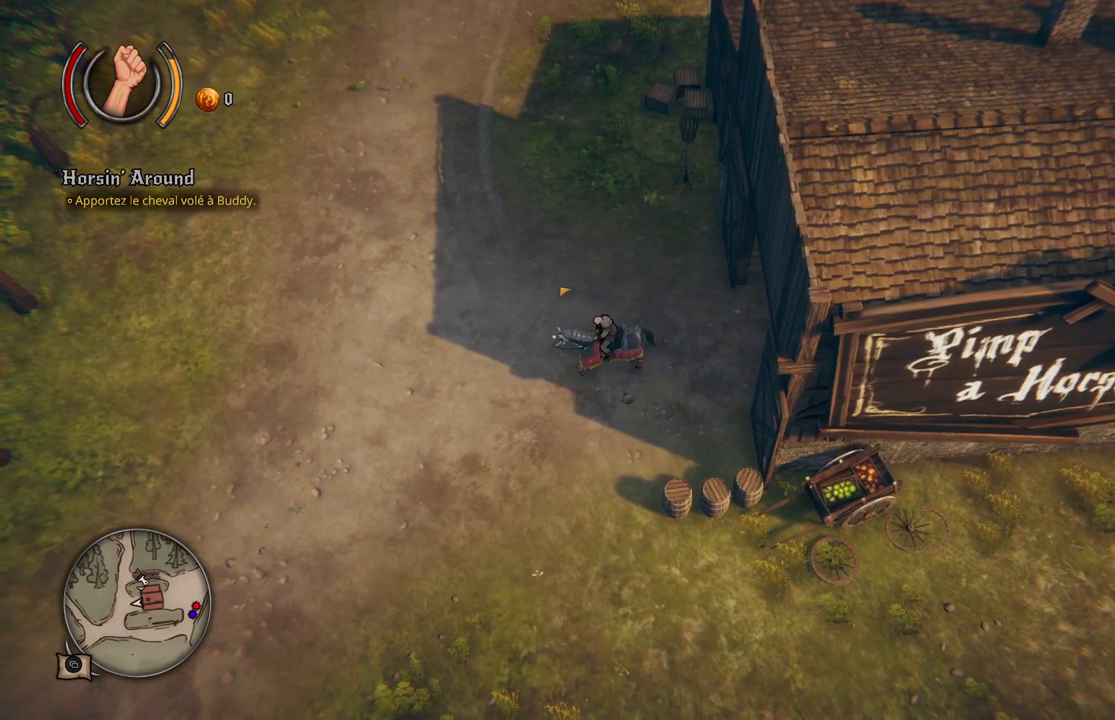
{"buttons": [], "left_stick": "left", "right_stick": "center", "events": []}
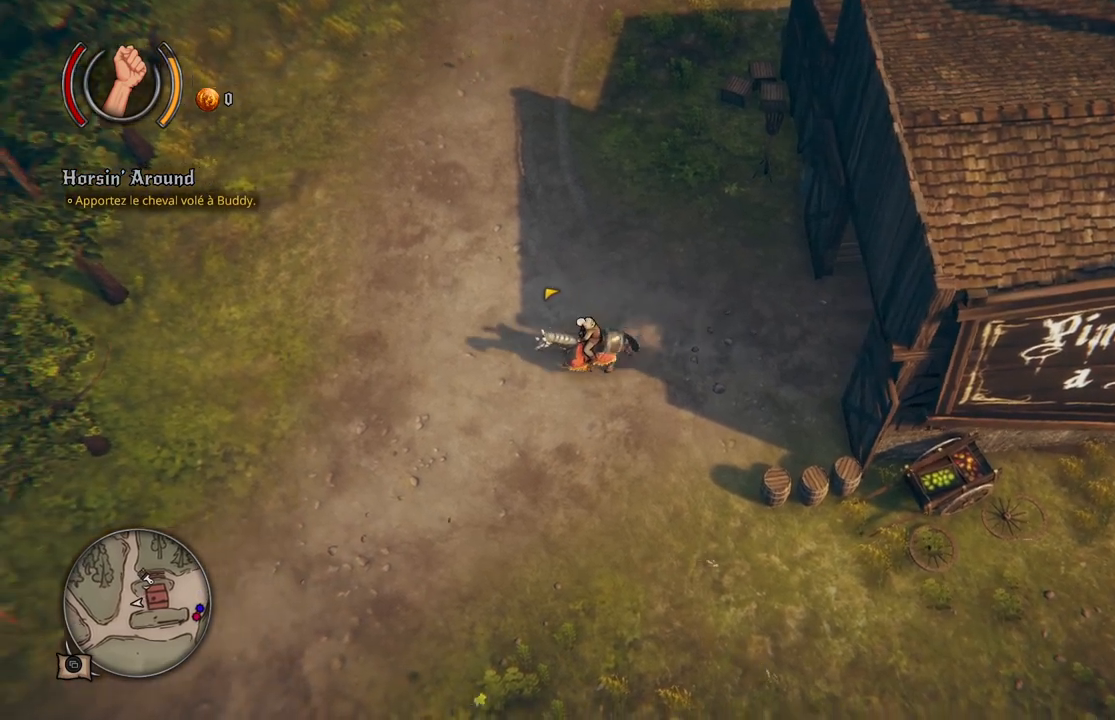
{"buttons": [], "left_stick": "up", "right_stick": "center", "events": [[333, "left_stick", "up-left"], [433, "left_stick", "up"]]}
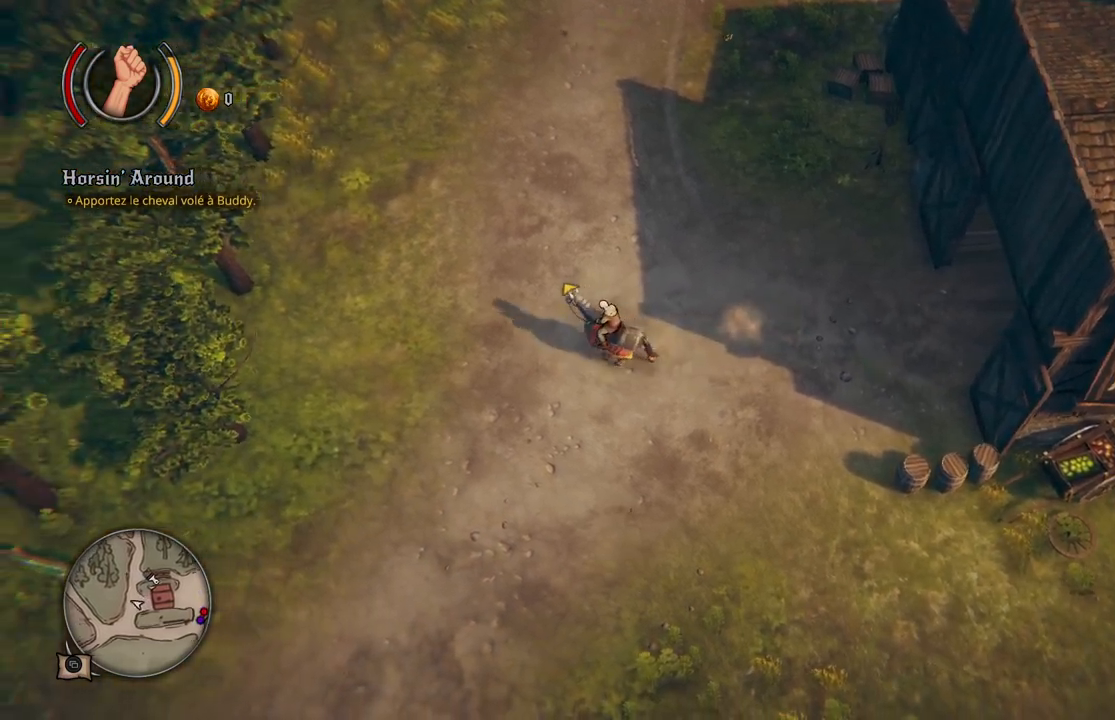
{"buttons": [], "left_stick": "up", "right_stick": "center", "events": []}
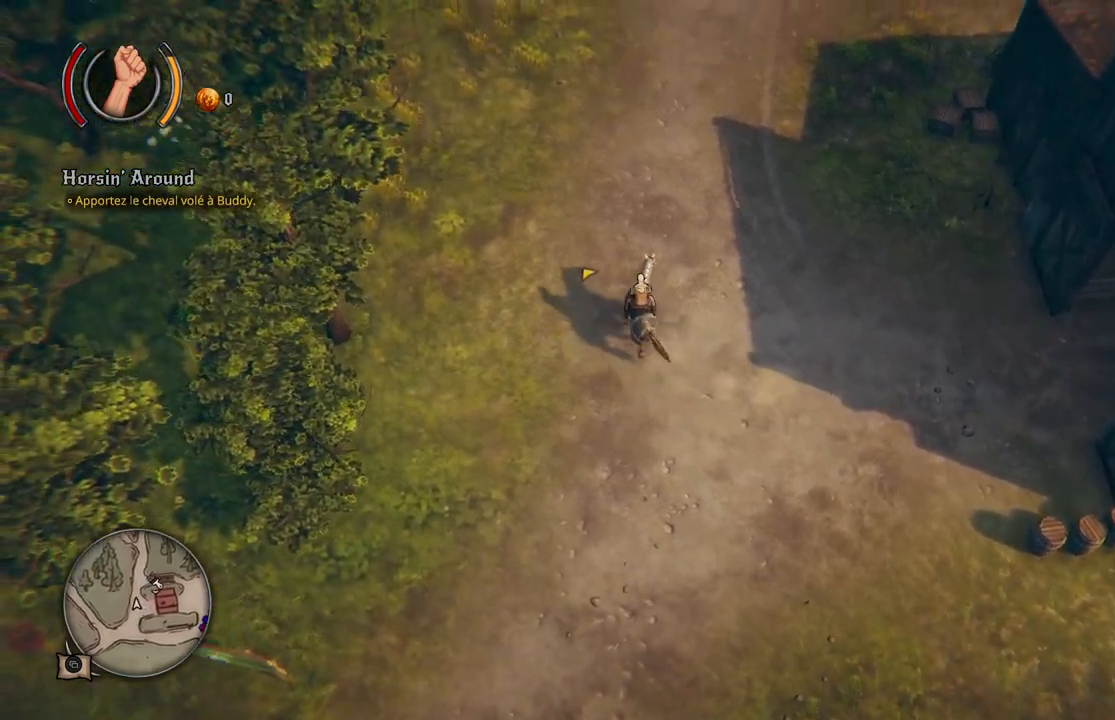
{"buttons": [], "left_stick": "up", "right_stick": "center", "events": []}
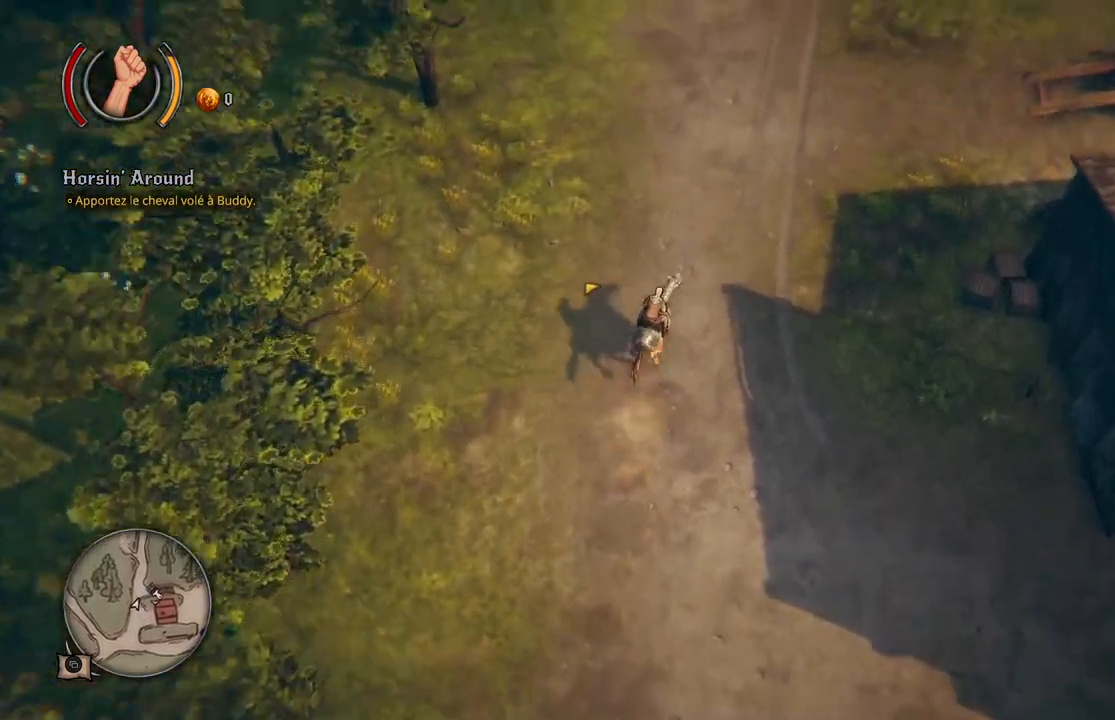
{"buttons": [], "left_stick": "up", "right_stick": "center", "events": []}
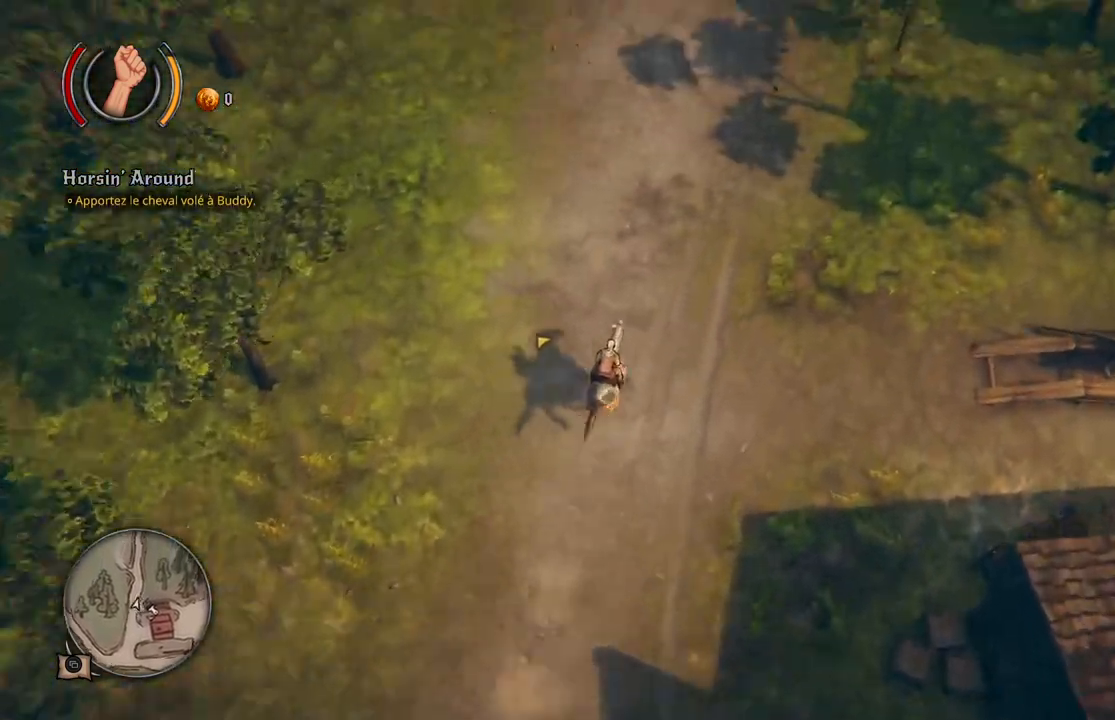
{"buttons": [], "left_stick": "up", "right_stick": "center", "events": []}
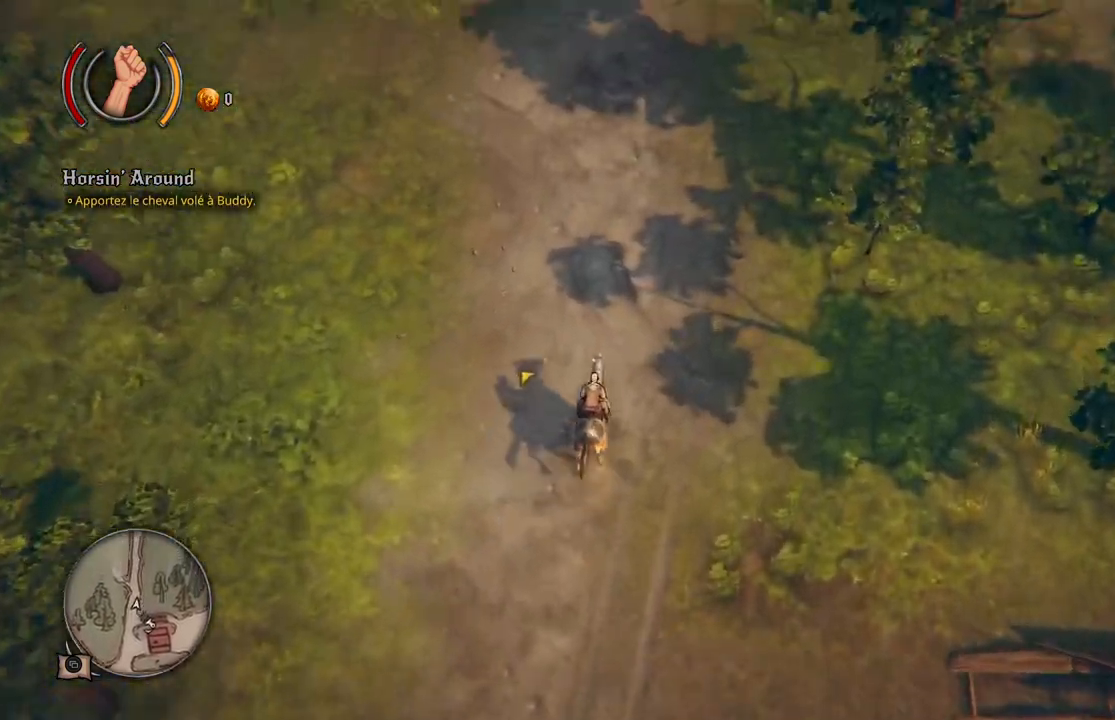
{"buttons": [], "left_stick": "up", "right_stick": "center", "events": []}
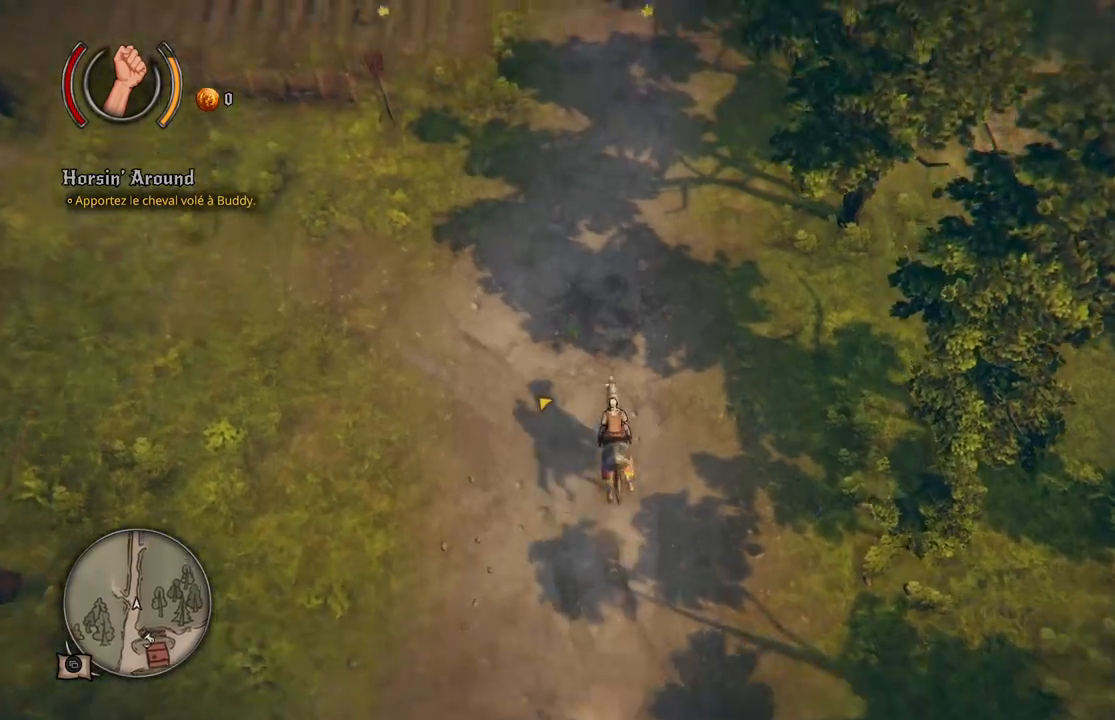
{"buttons": [], "left_stick": "up", "right_stick": "center", "events": []}
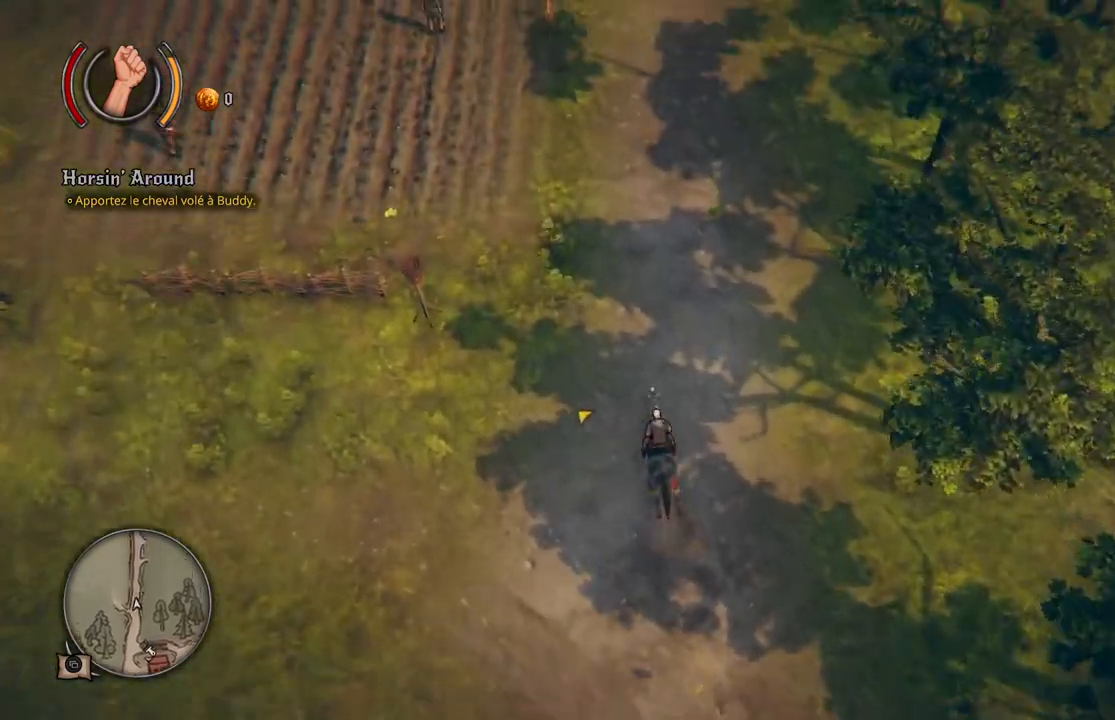
{"buttons": [], "left_stick": "up", "right_stick": "center", "events": []}
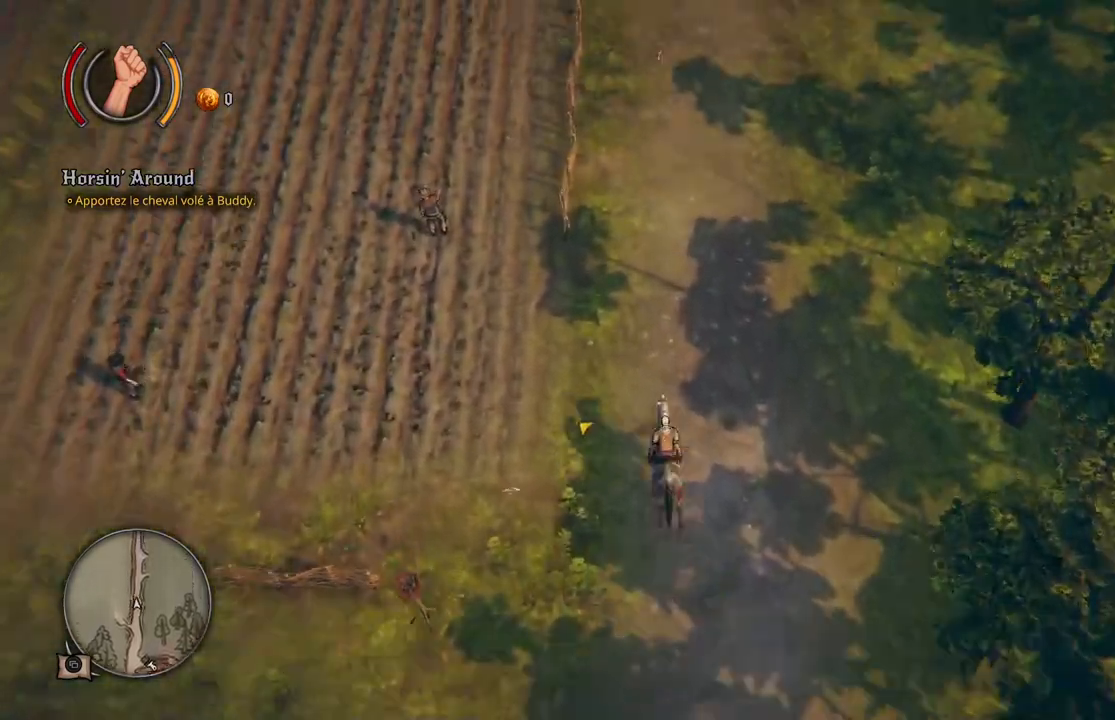
{"buttons": [], "left_stick": "up", "right_stick": "center", "events": []}
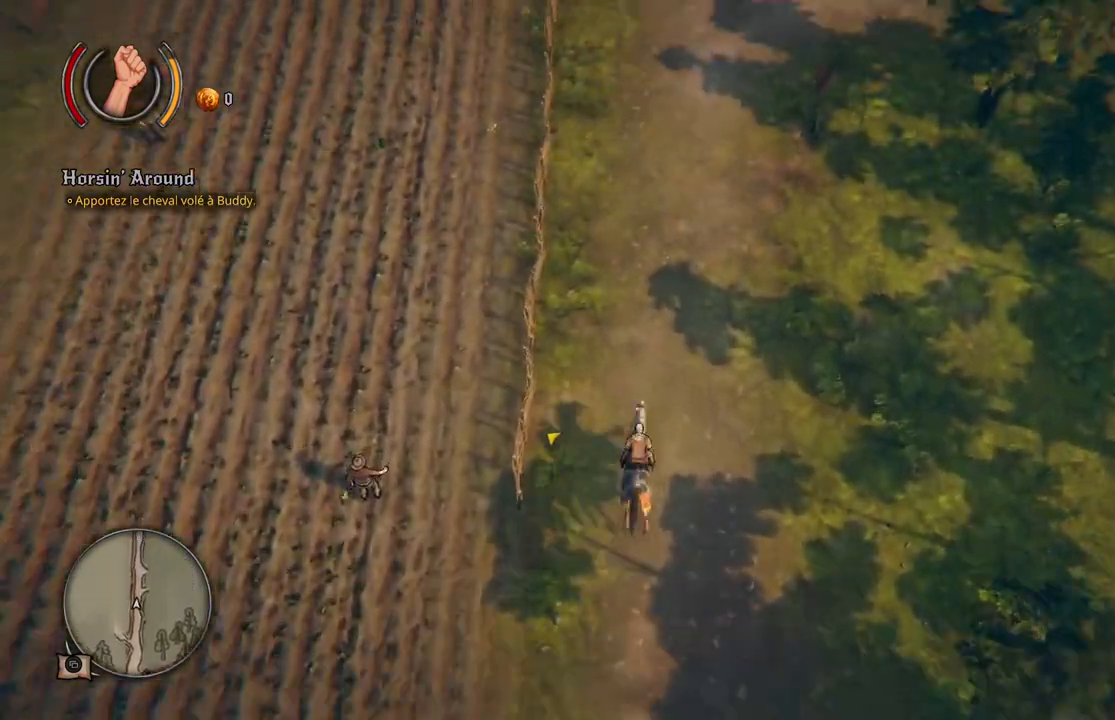
{"buttons": [], "left_stick": "up", "right_stick": "center", "events": []}
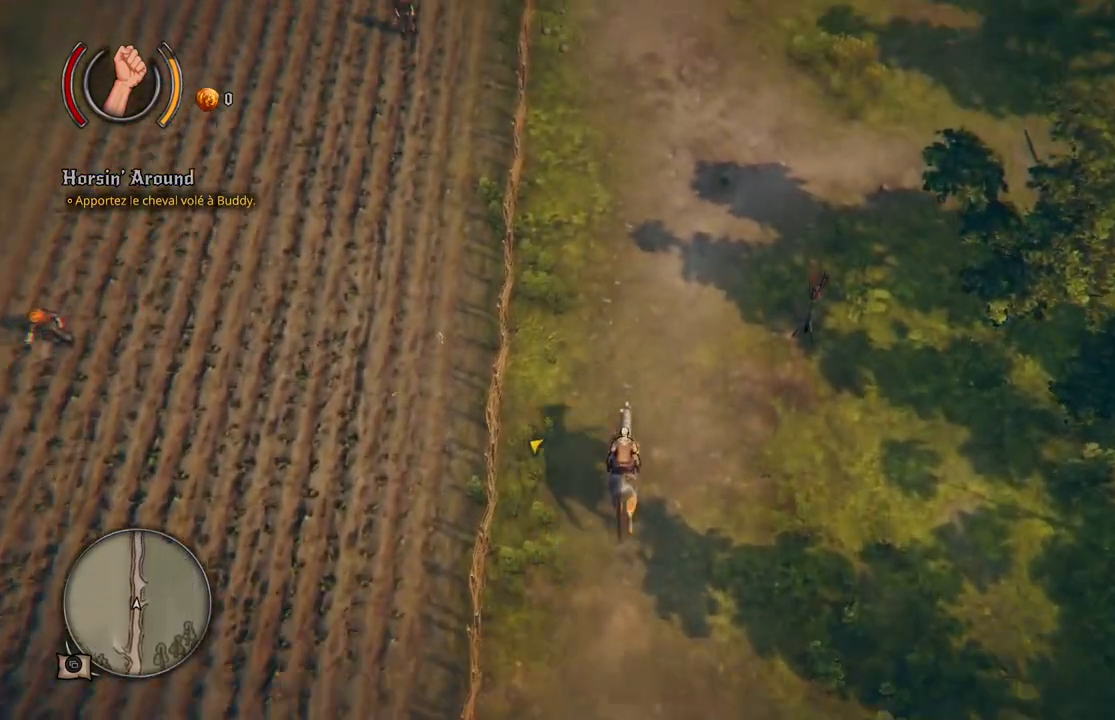
{"buttons": [], "left_stick": "up", "right_stick": "center", "events": []}
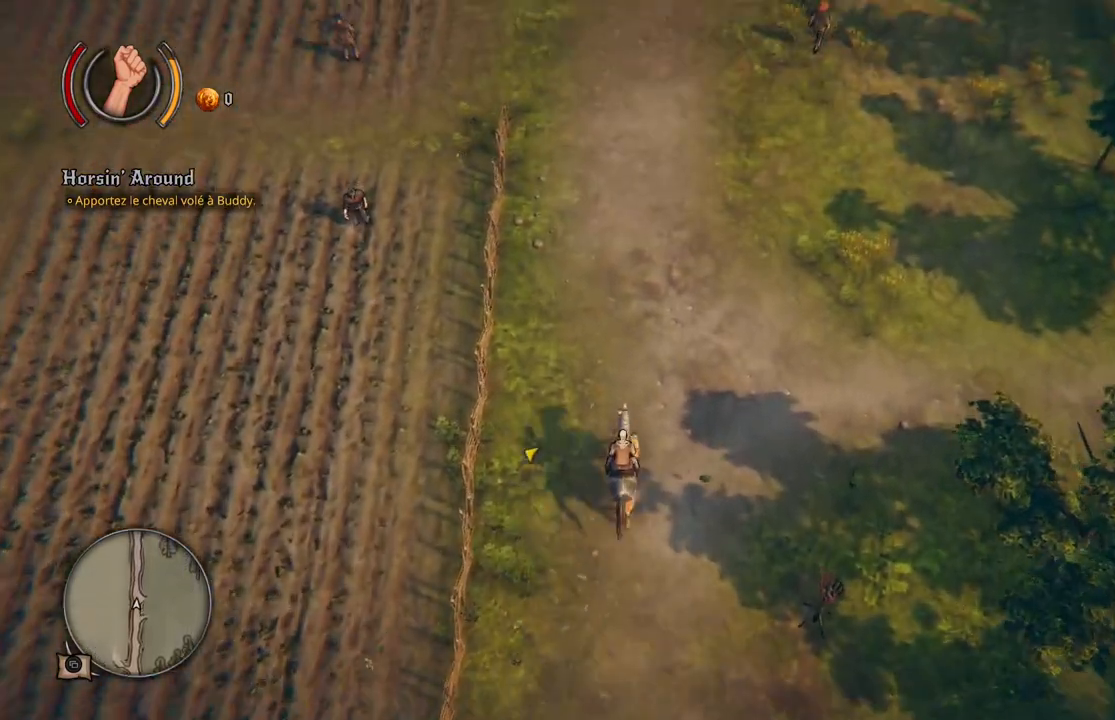
{"buttons": [], "left_stick": "up", "right_stick": "center", "events": []}
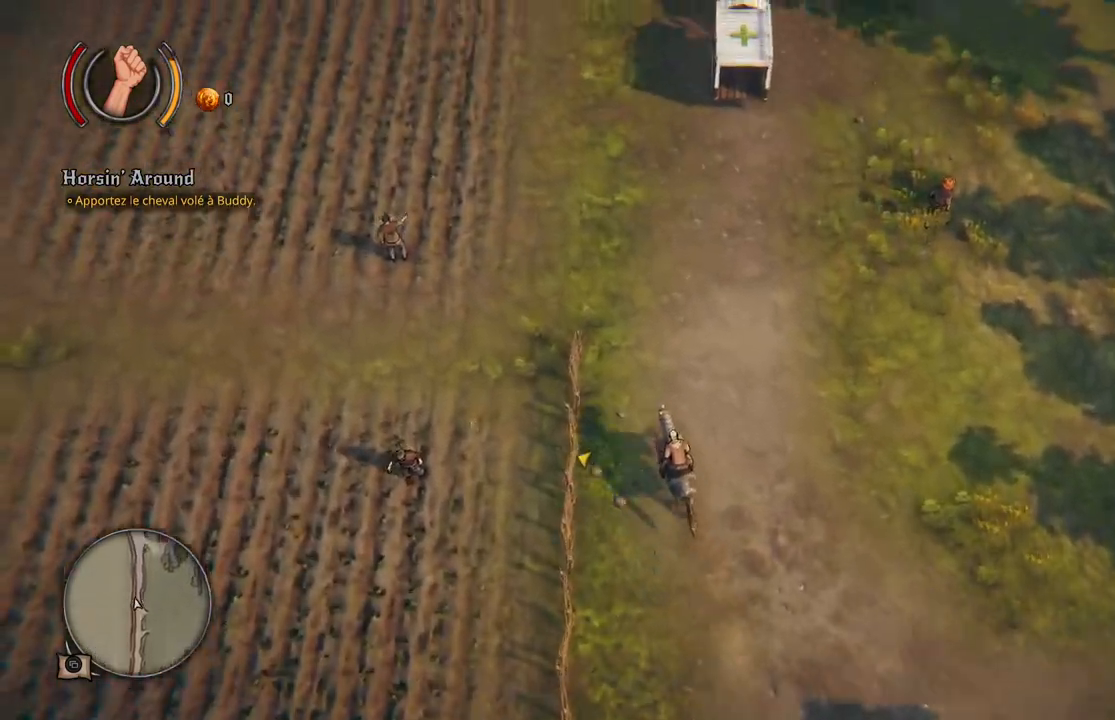
{"buttons": [], "left_stick": "up", "right_stick": "center", "events": []}
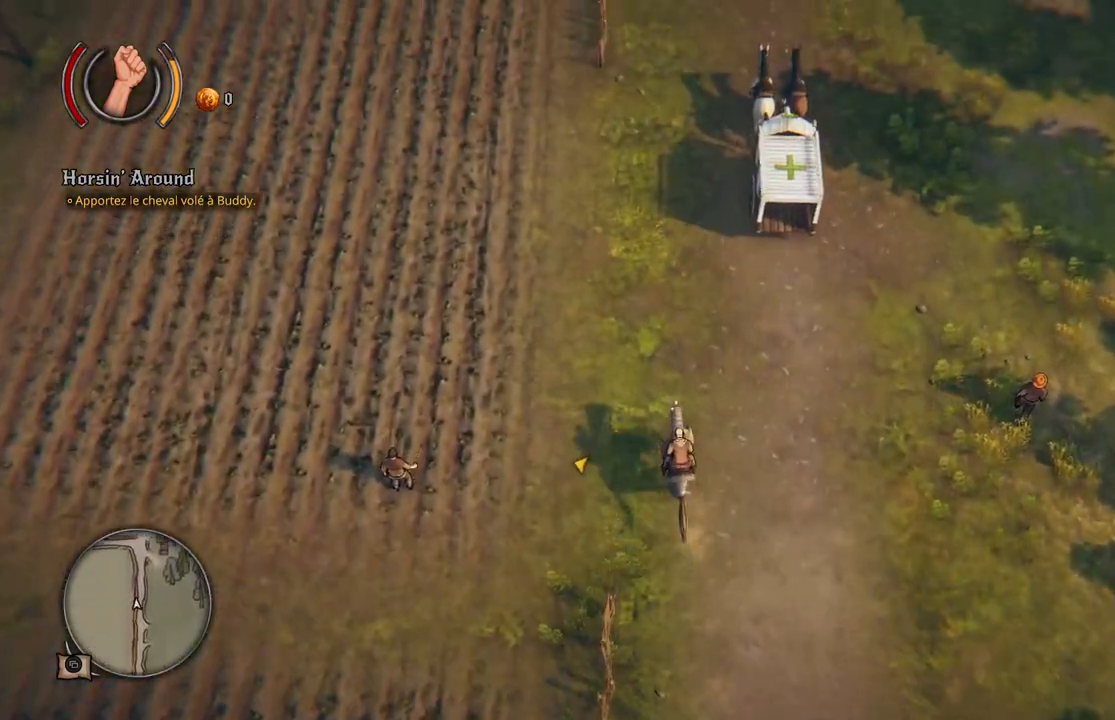
{"buttons": [], "left_stick": "up", "right_stick": "center", "events": []}
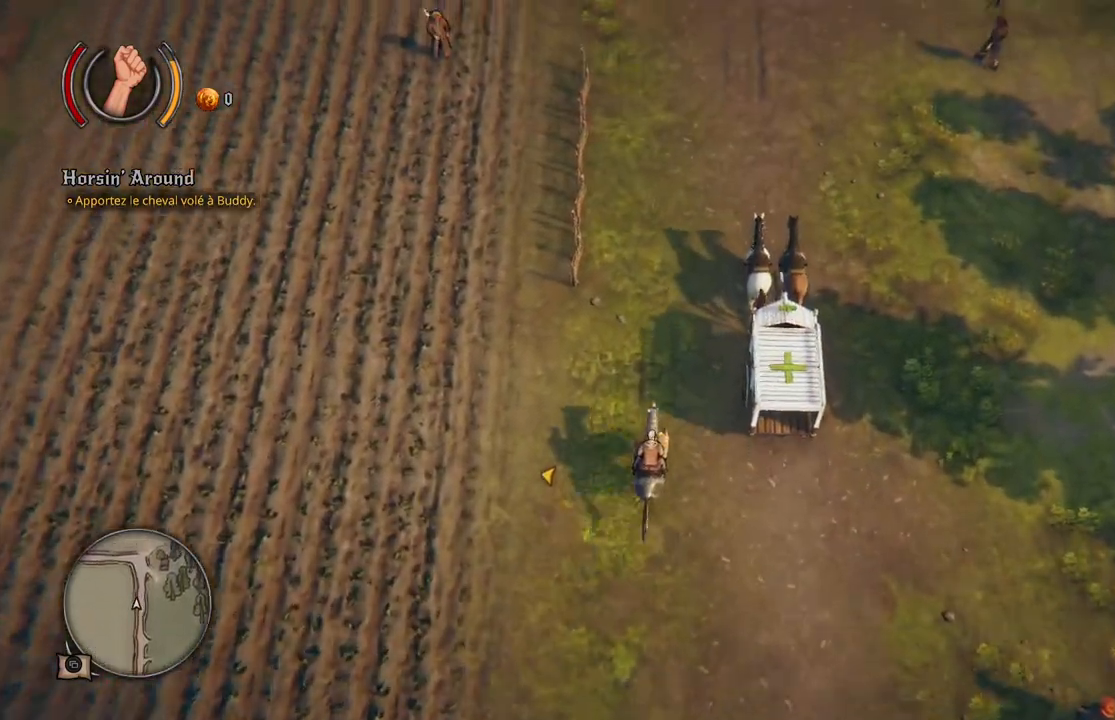
{"buttons": [], "left_stick": "up", "right_stick": "center", "events": []}